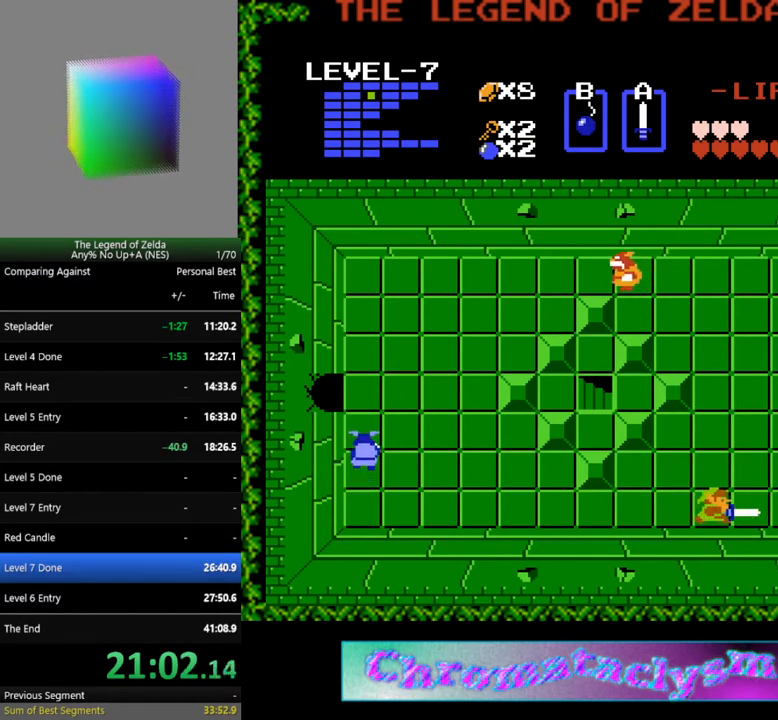
Gameplay with a controller (Nintendo layout); each line is a JSON object with the inputs held at the frame after it. "events" lists button and stick changes between this image and that frame as [ms after this image, input, new state], when the widget could be followed in between. Not read: L3 R3.
{"buttons": ["DPAD_UP"], "events": [[150, "DPAD_RIGHT", "down"], [300, "DPAD_RIGHT", "up"], [300, "DPAD_UP", "down"]]}
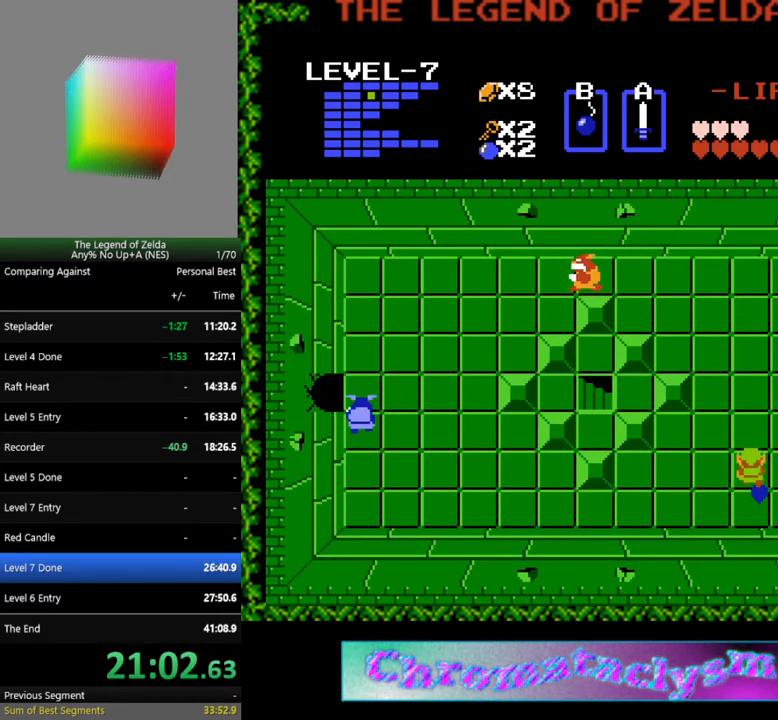
{"buttons": ["DPAD_UP"], "events": [[50, "B", "down"], [150, "B", "up"]]}
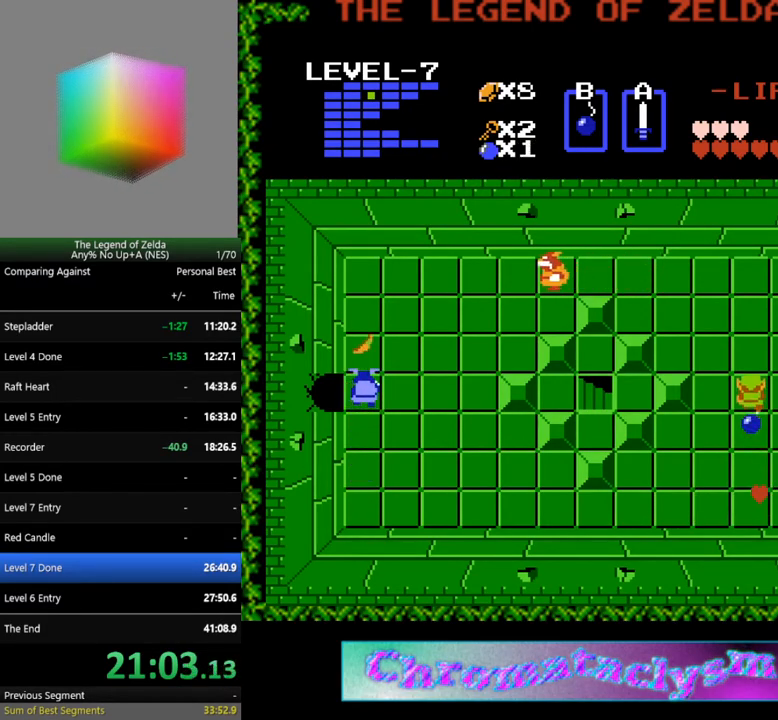
{"buttons": ["DPAD_DOWN"], "events": [[50, "DPAD_RIGHT", "down"], [50, "DPAD_UP", "up"], [100, "DPAD_DOWN", "down"], [100, "DPAD_RIGHT", "up"]]}
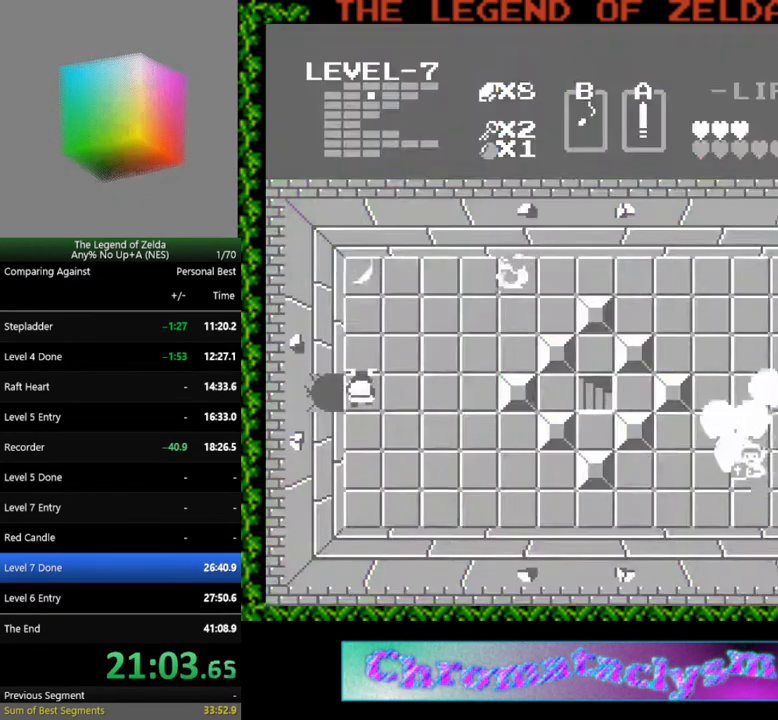
{"buttons": ["DPAD_UP"], "events": [[133, "DPAD_DOWN", "up"], [133, "DPAD_RIGHT", "down"], [367, "DPAD_UP", "down"], [383, "DPAD_RIGHT", "up"]]}
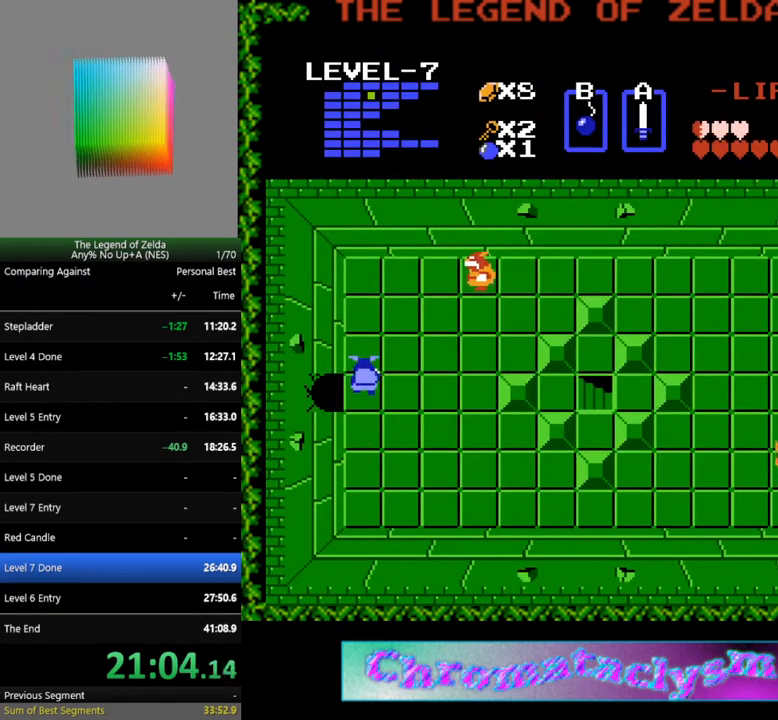
{"buttons": ["DPAD_RIGHT"], "events": [[333, "DPAD_RIGHT", "down"], [350, "DPAD_UP", "up"]]}
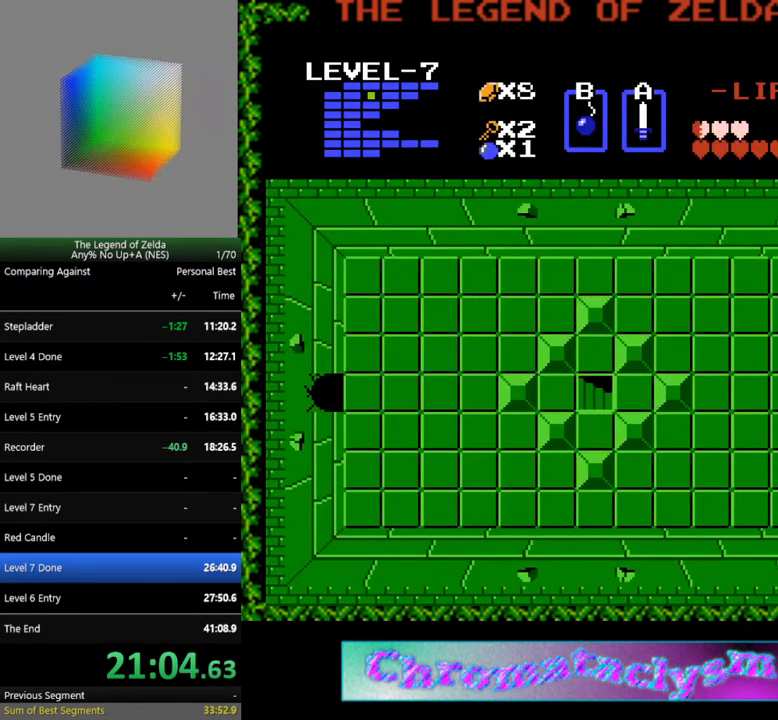
{"buttons": ["DPAD_RIGHT"], "events": []}
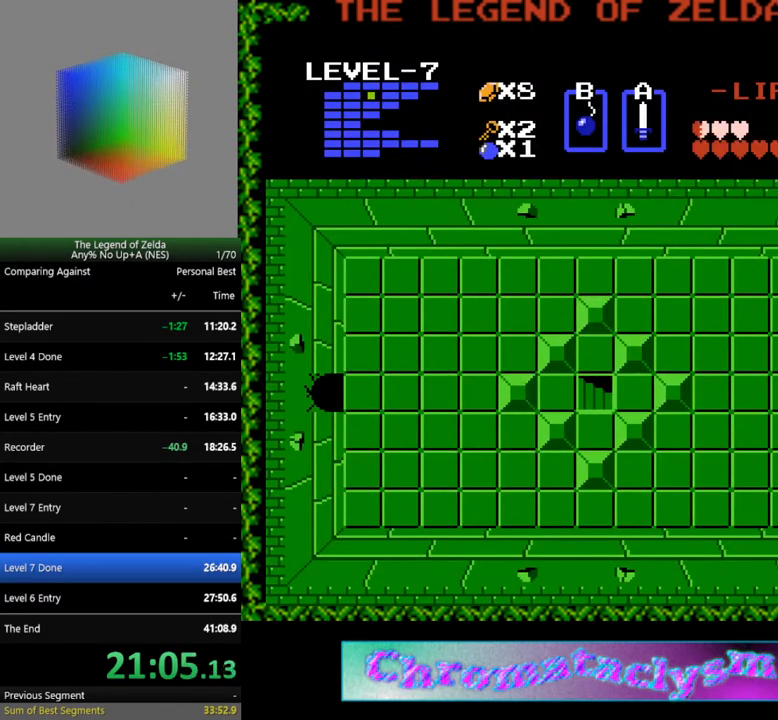
{"buttons": [], "events": [[67, "DPAD_RIGHT", "up"]]}
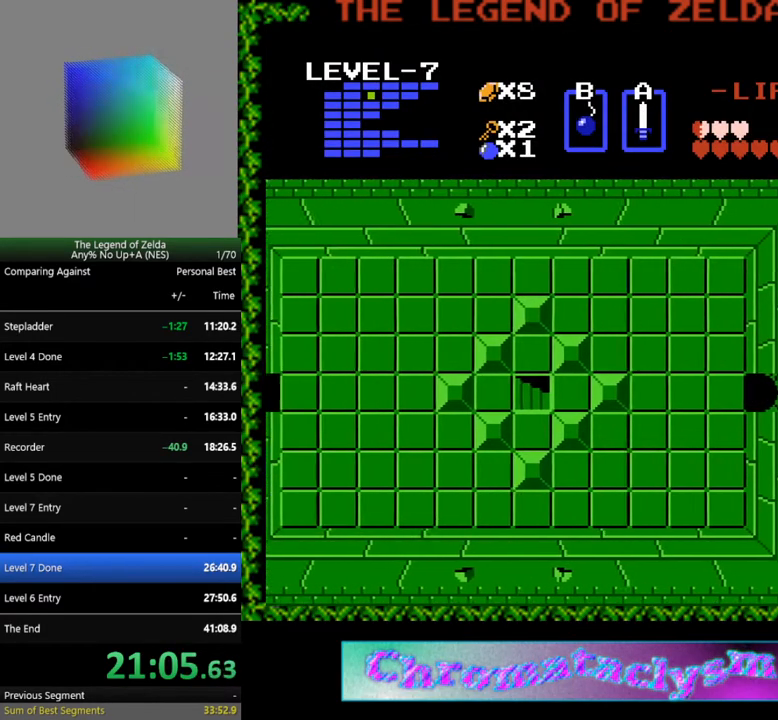
{"buttons": ["DPAD_RIGHT"], "events": [[367, "DPAD_RIGHT", "down"]]}
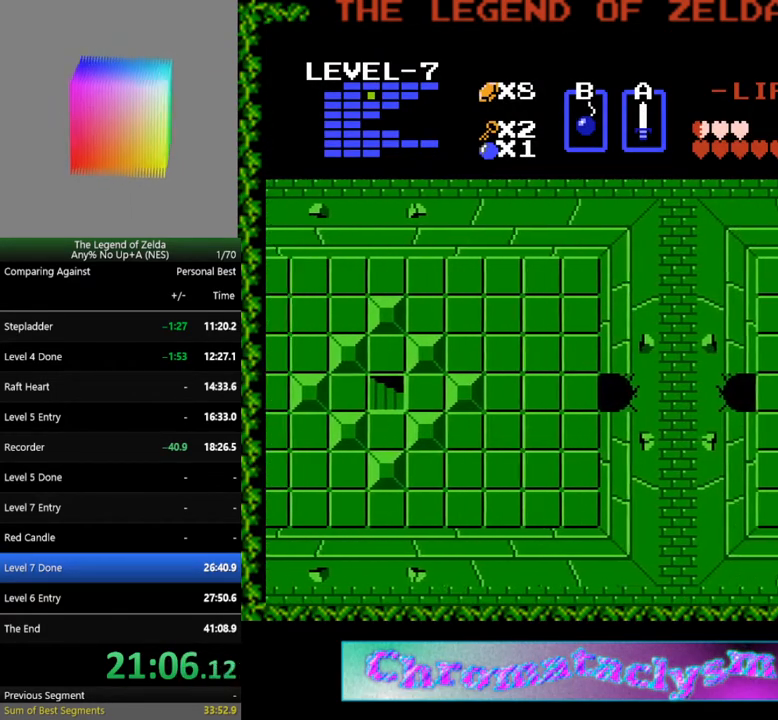
{"buttons": ["DPAD_RIGHT"], "events": []}
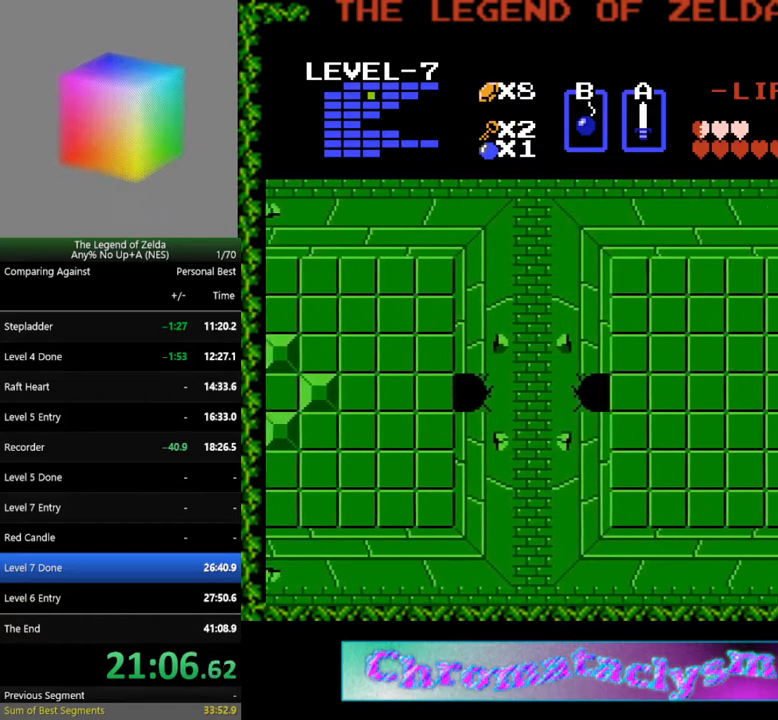
{"buttons": ["DPAD_RIGHT"], "events": []}
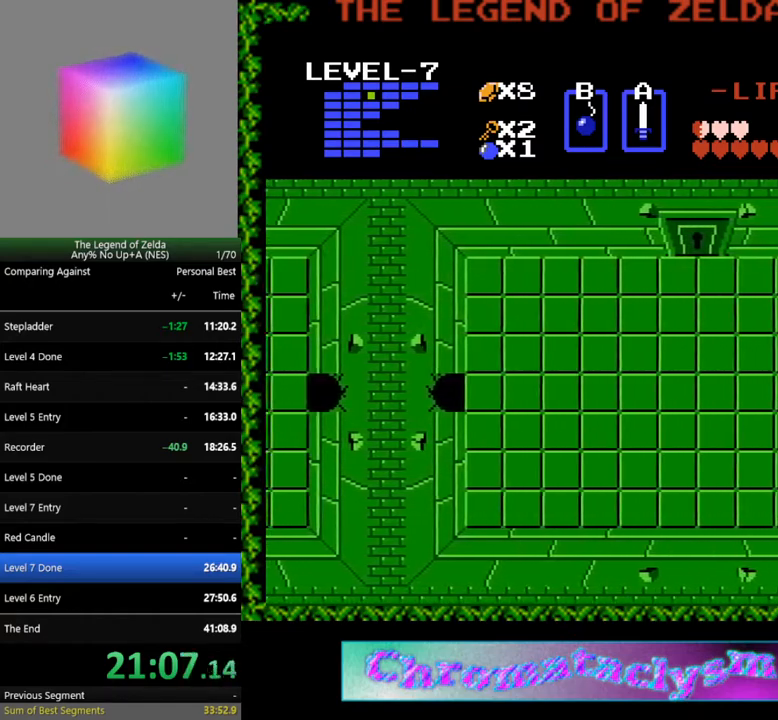
{"buttons": ["DPAD_RIGHT"], "events": []}
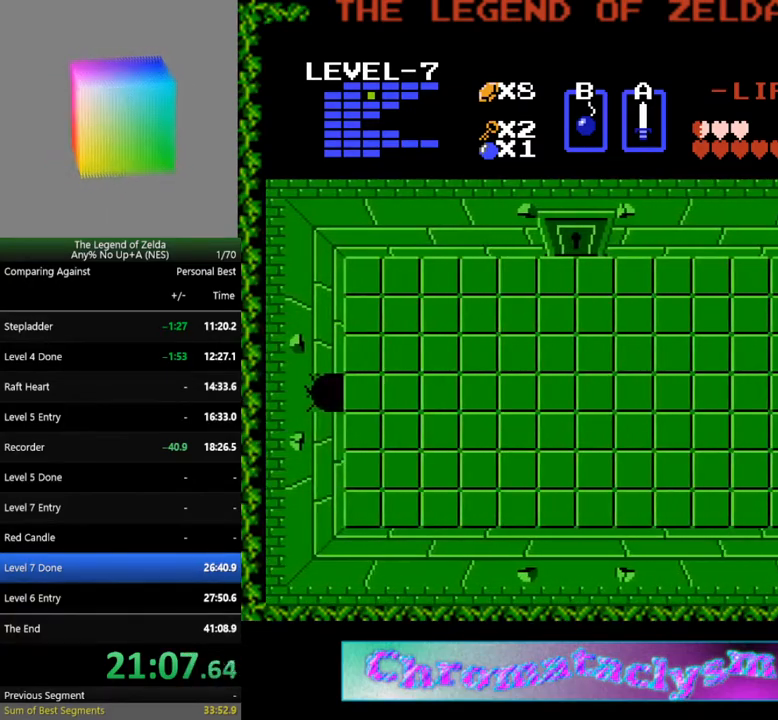
{"buttons": ["DPAD_RIGHT"], "events": []}
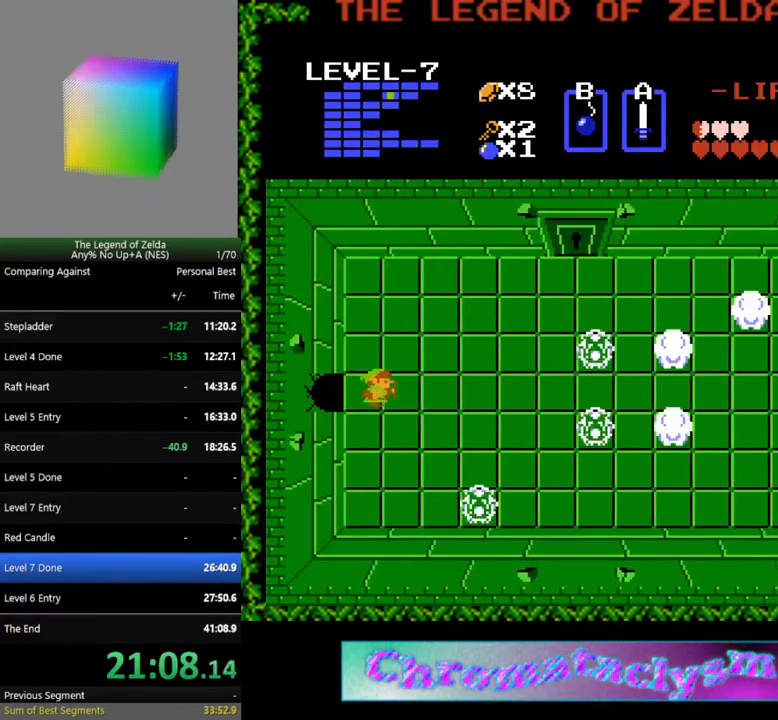
{"buttons": ["DPAD_RIGHT"], "events": []}
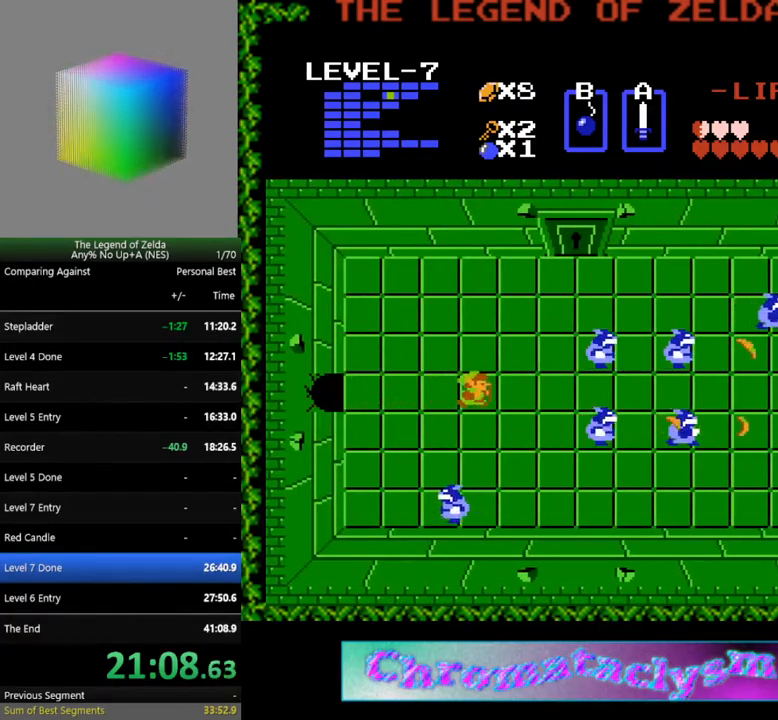
{"buttons": ["DPAD_RIGHT"], "events": [[133, "DPAD_UP", "down"], [150, "DPAD_RIGHT", "up"], [233, "DPAD_RIGHT", "down"], [250, "DPAD_UP", "up"]]}
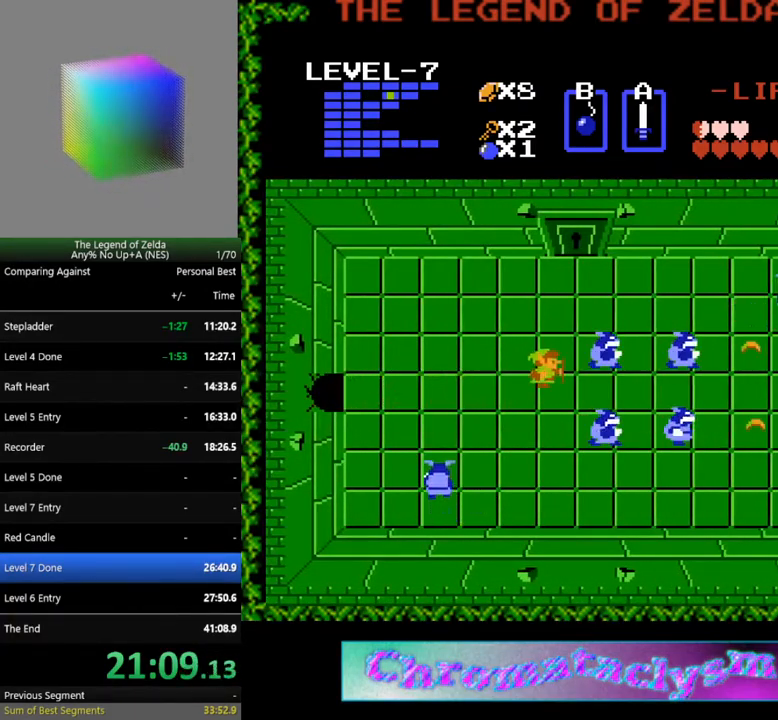
{"buttons": ["A"], "events": [[50, "A", "down"], [83, "DPAD_RIGHT", "up"], [267, "A", "up"], [500, "A", "down"]]}
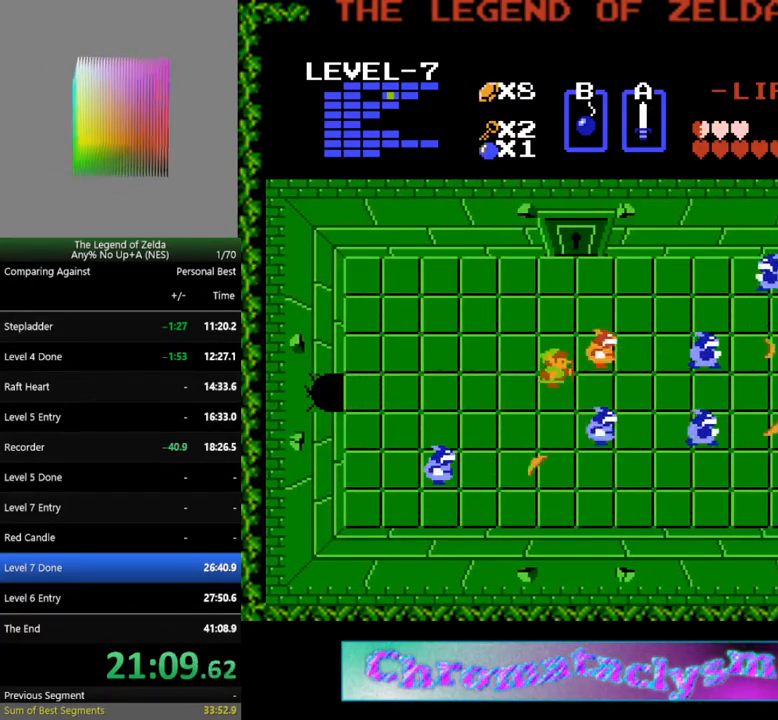
{"buttons": ["A"], "events": [[267, "A", "up"], [367, "DPAD_RIGHT", "down"], [467, "DPAD_RIGHT", "up"], [483, "A", "down"]]}
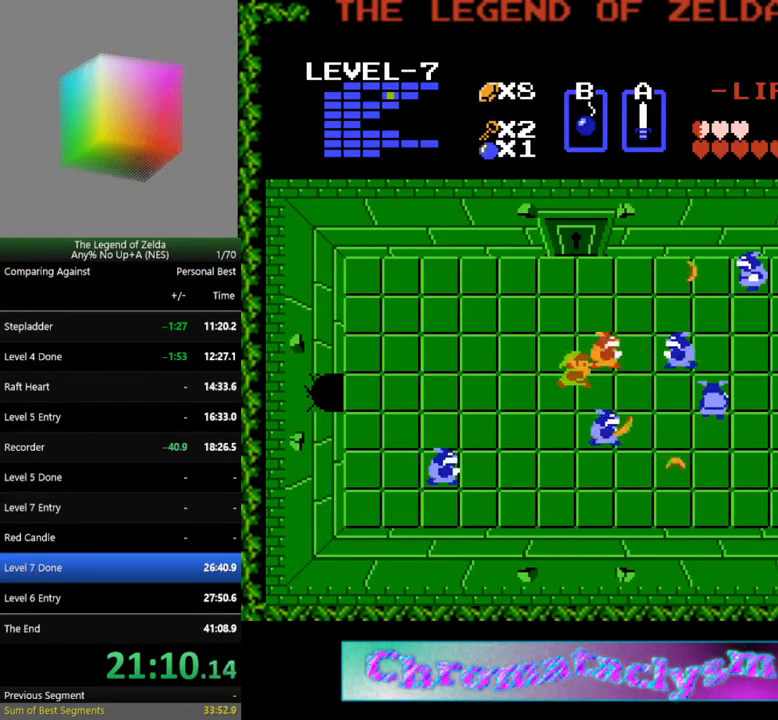
{"buttons": ["A"], "events": [[267, "A", "up"], [300, "DPAD_RIGHT", "down"], [450, "A", "down"], [483, "DPAD_RIGHT", "up"]]}
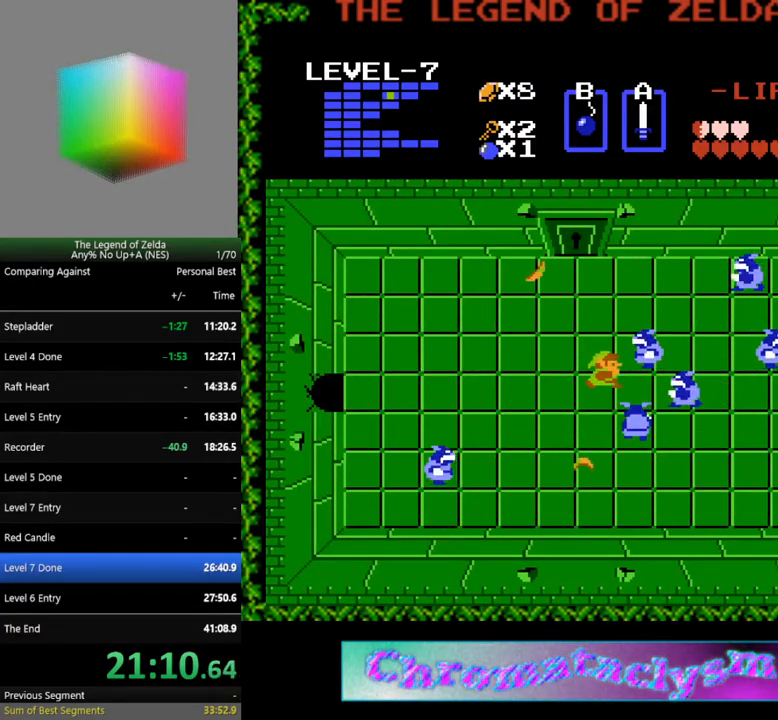
{"buttons": ["DPAD_RIGHT"], "events": [[117, "A", "up"], [383, "A", "down"], [467, "DPAD_RIGHT", "down"], [483, "A", "up"]]}
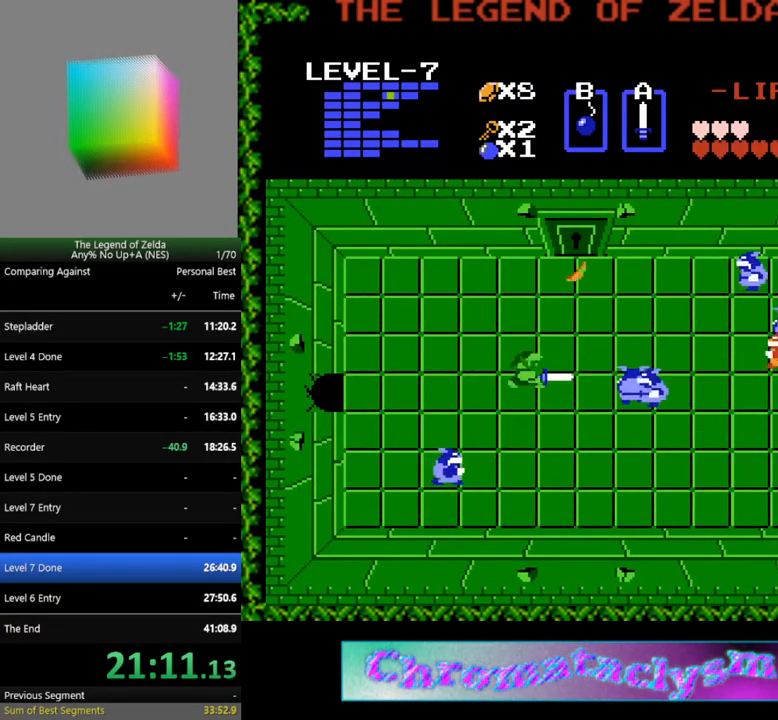
{"buttons": [], "events": [[267, "A", "down"], [333, "DPAD_RIGHT", "up"], [500, "A", "up"]]}
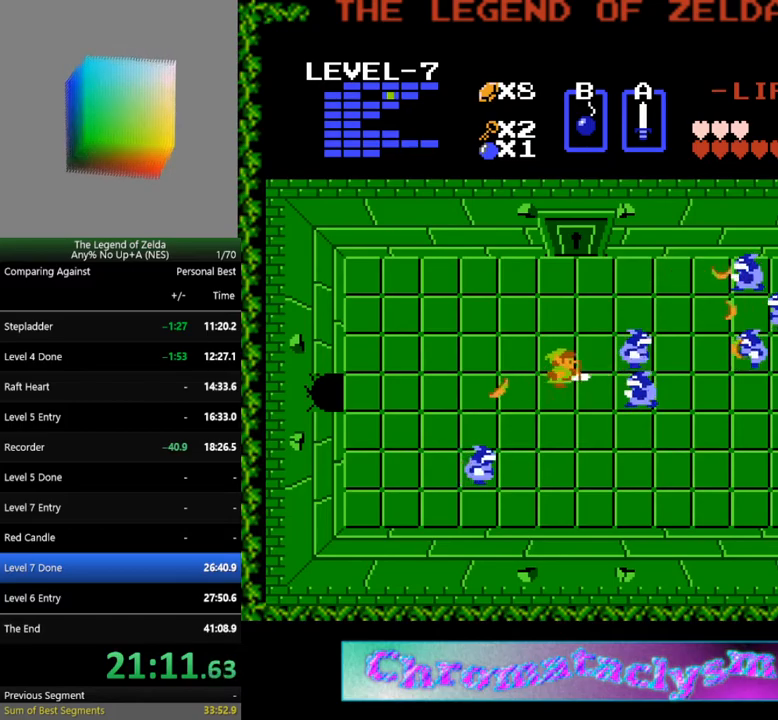
{"buttons": [], "events": [[133, "DPAD_RIGHT", "down"], [217, "A", "down"], [283, "DPAD_RIGHT", "up"], [383, "A", "up"]]}
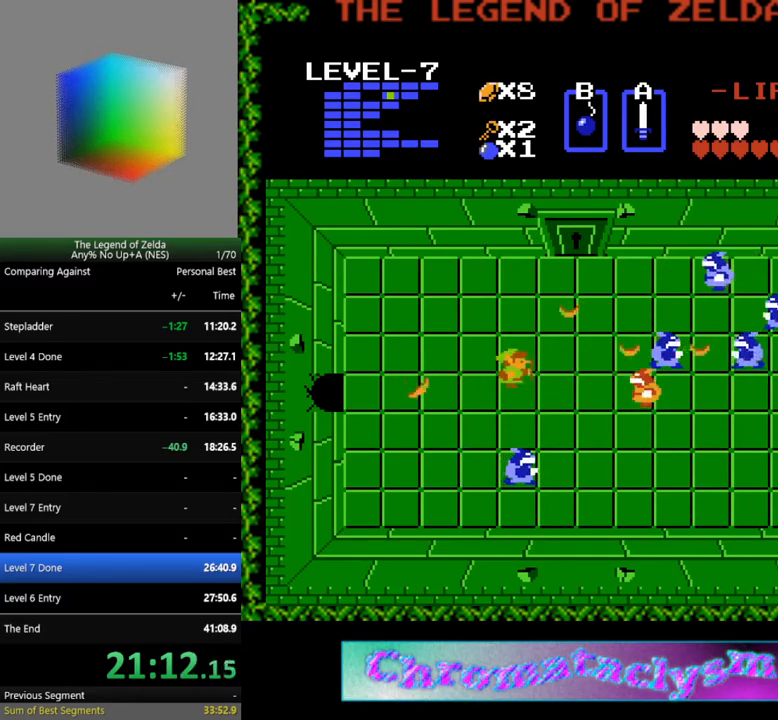
{"buttons": ["DPAD_RIGHT"], "events": [[250, "DPAD_RIGHT", "down"]]}
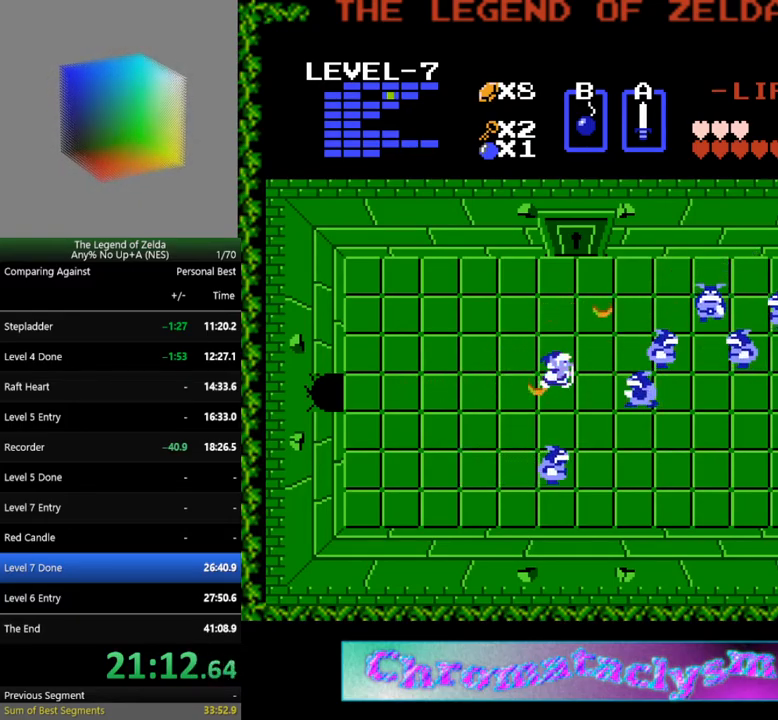
{"buttons": ["DPAD_RIGHT"], "events": [[133, "A", "down"], [150, "DPAD_RIGHT", "up"], [317, "A", "up"], [467, "DPAD_RIGHT", "down"]]}
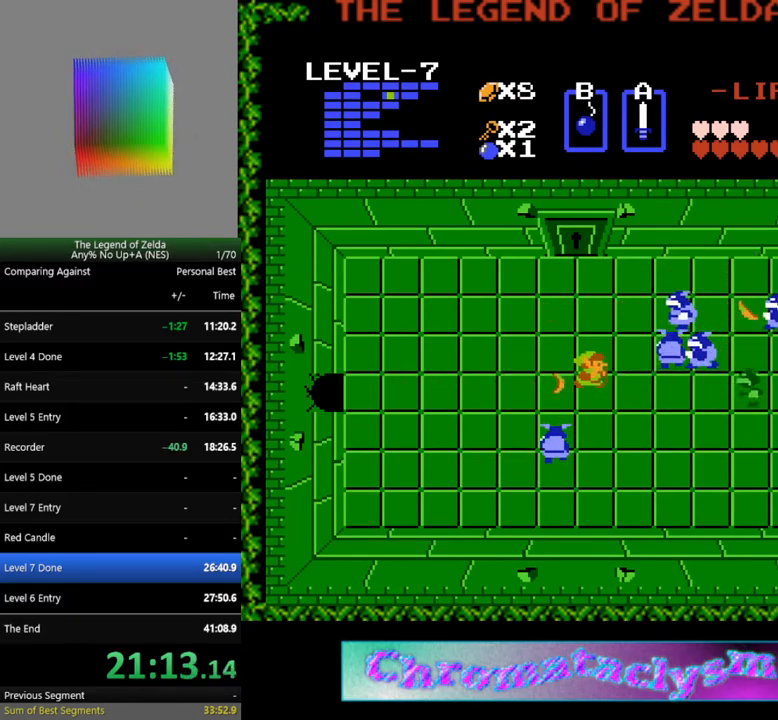
{"buttons": ["DPAD_LEFT"], "events": [[100, "B", "down"], [117, "DPAD_RIGHT", "up"], [183, "DPAD_RIGHT", "down"], [233, "B", "up"], [300, "DPAD_RIGHT", "up"], [467, "DPAD_LEFT", "down"]]}
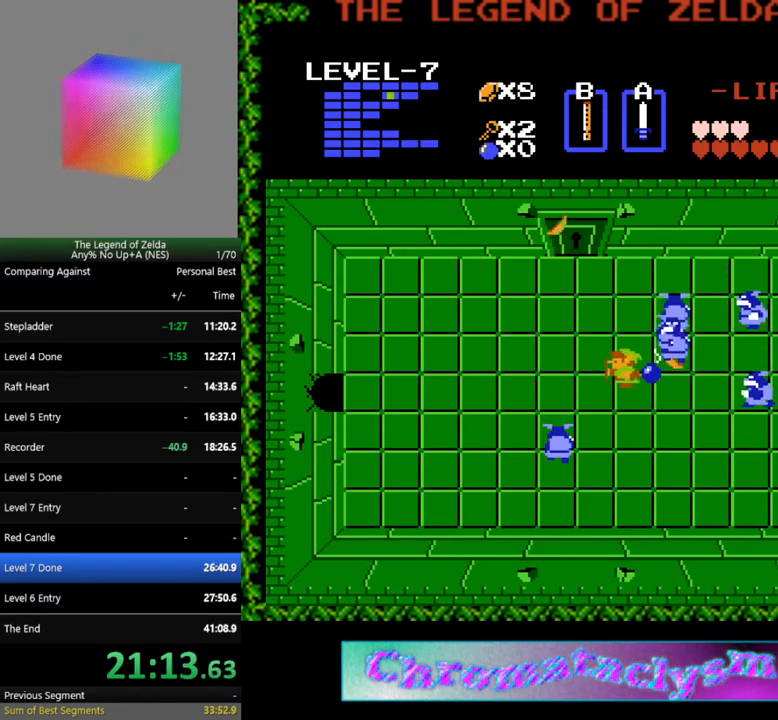
{"buttons": [], "events": [[500, "DPAD_LEFT", "up"]]}
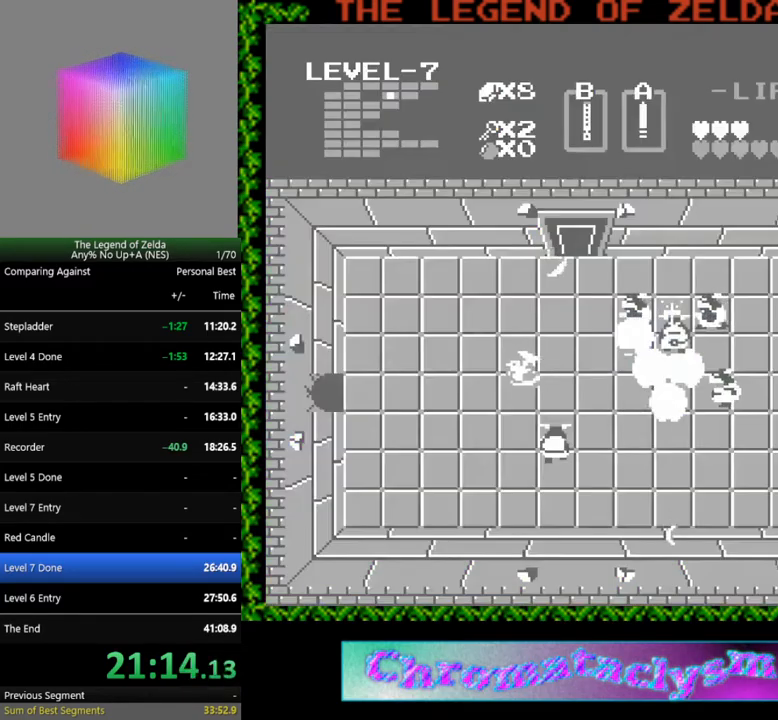
{"buttons": ["A"], "events": [[17, "DPAD_UP", "down"], [250, "DPAD_RIGHT", "down"], [300, "DPAD_UP", "up"], [333, "DPAD_UP", "down"], [350, "DPAD_UP", "up"], [450, "A", "down"], [450, "DPAD_RIGHT", "up"]]}
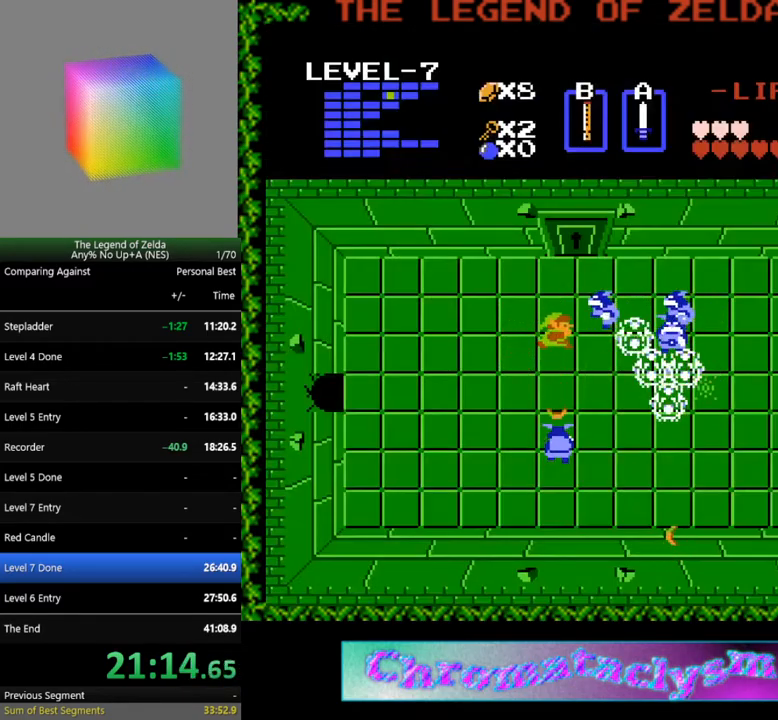
{"buttons": ["A", "DPAD_RIGHT"], "events": [[167, "A", "up"], [233, "DPAD_RIGHT", "down"], [450, "A", "down"]]}
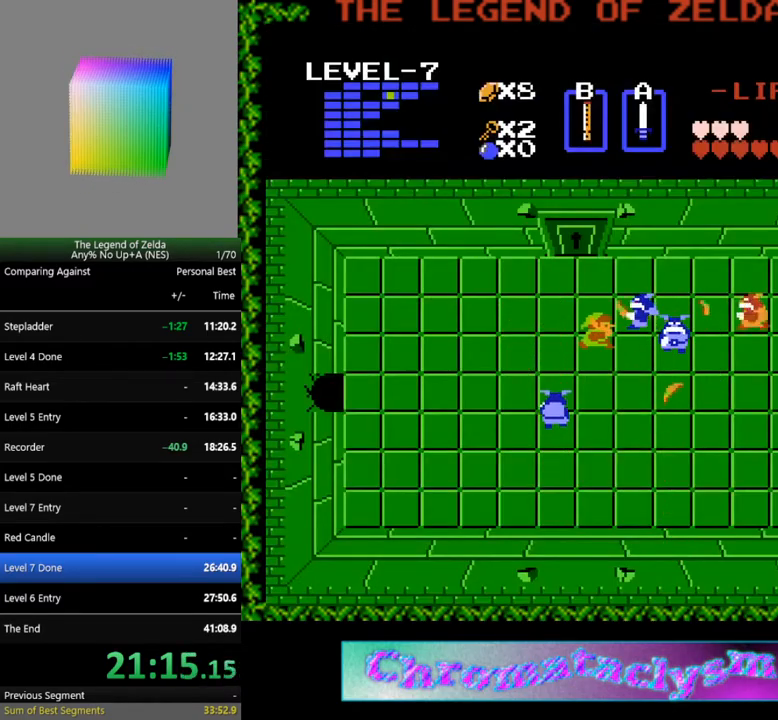
{"buttons": ["DPAD_RIGHT"], "events": [[17, "DPAD_RIGHT", "up"], [150, "A", "up"], [167, "DPAD_RIGHT", "down"]]}
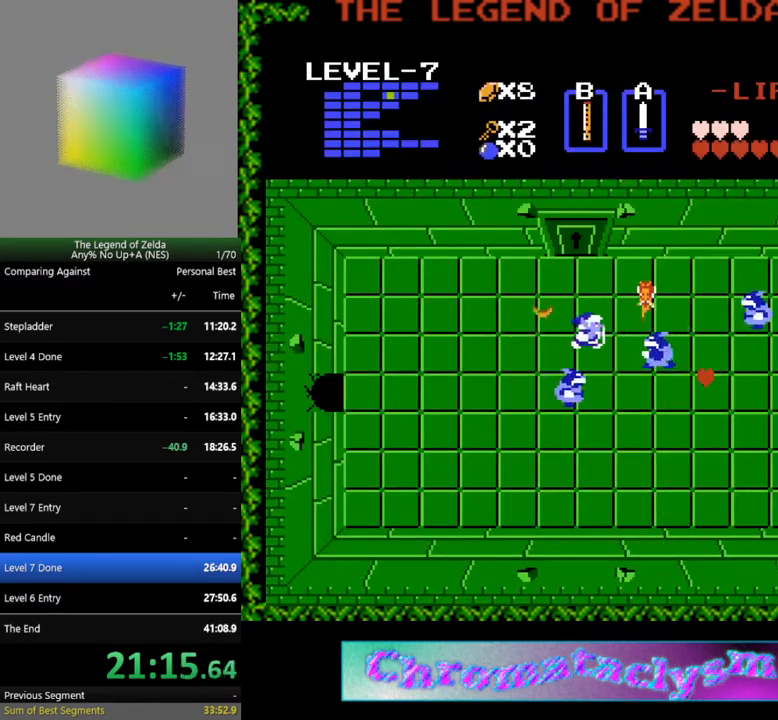
{"buttons": ["DPAD_UP"], "events": [[150, "A", "down"], [167, "DPAD_RIGHT", "up"], [283, "A", "up"], [300, "DPAD_RIGHT", "down"], [500, "DPAD_RIGHT", "up"], [500, "DPAD_UP", "down"]]}
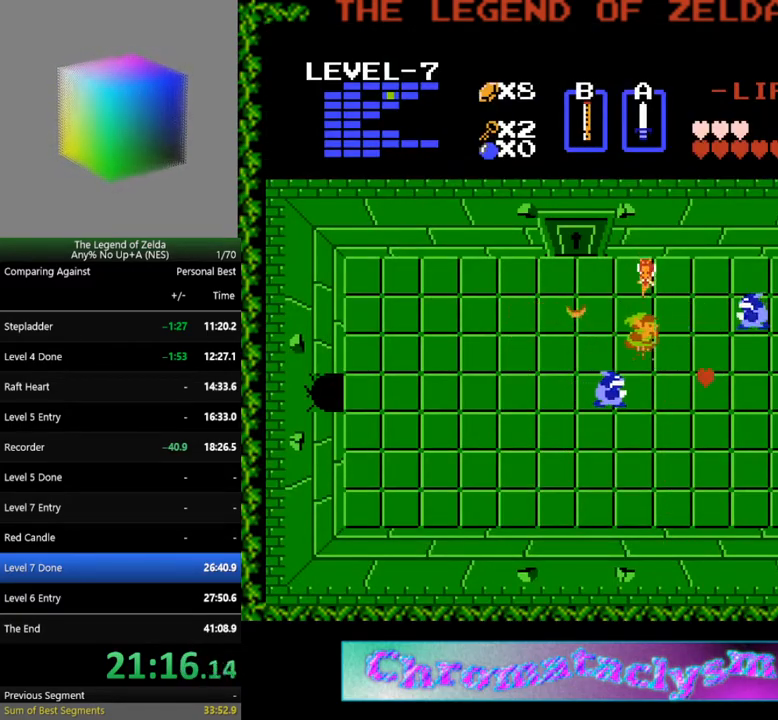
{"buttons": ["DPAD_RIGHT"], "events": [[250, "DPAD_RIGHT", "down"], [250, "DPAD_UP", "up"]]}